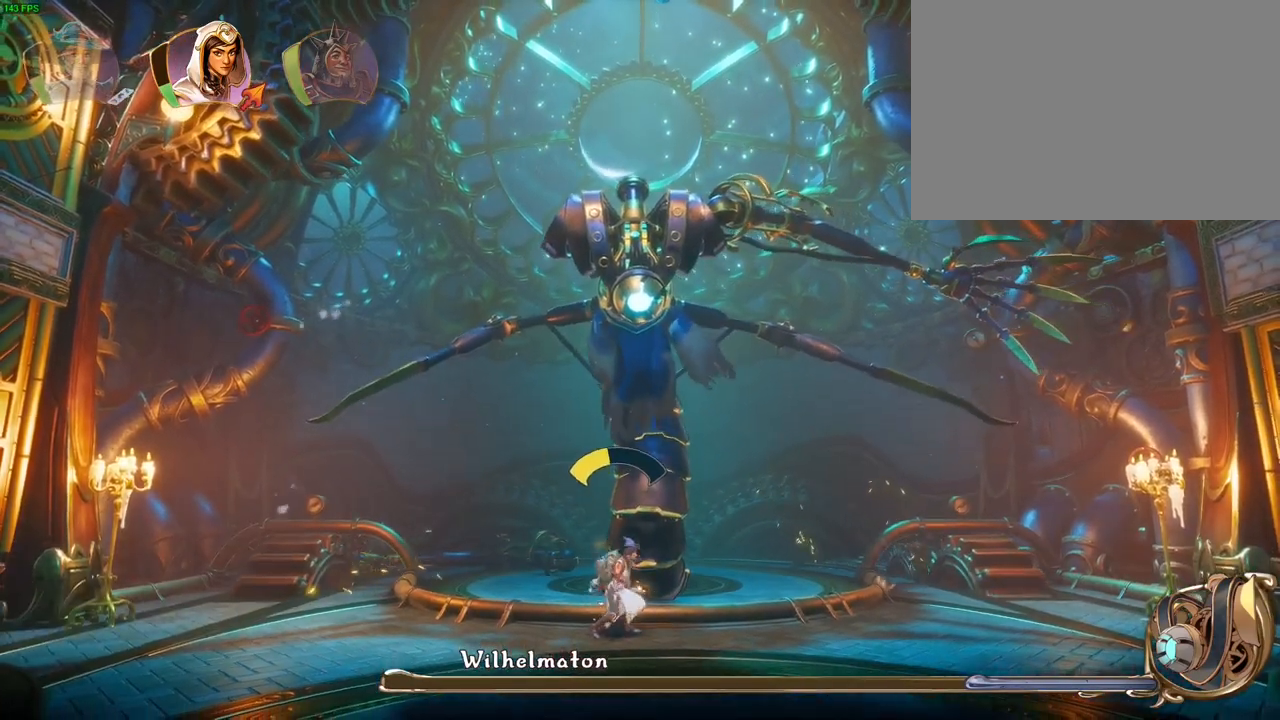
Gameplay with a controller (PlayStation layout); each line is a JSON object with the inputs held at the frame after it. "events" lists button and stick changes between this image and that frame as [ms after this image, input, new state], when the widget could be followed in between. Not read: CIRCLE DPAD_RIGHT HOME SQUARE TOUCHPAD.
{"buttons": [], "left_stick": "center", "right_stick": "center"}
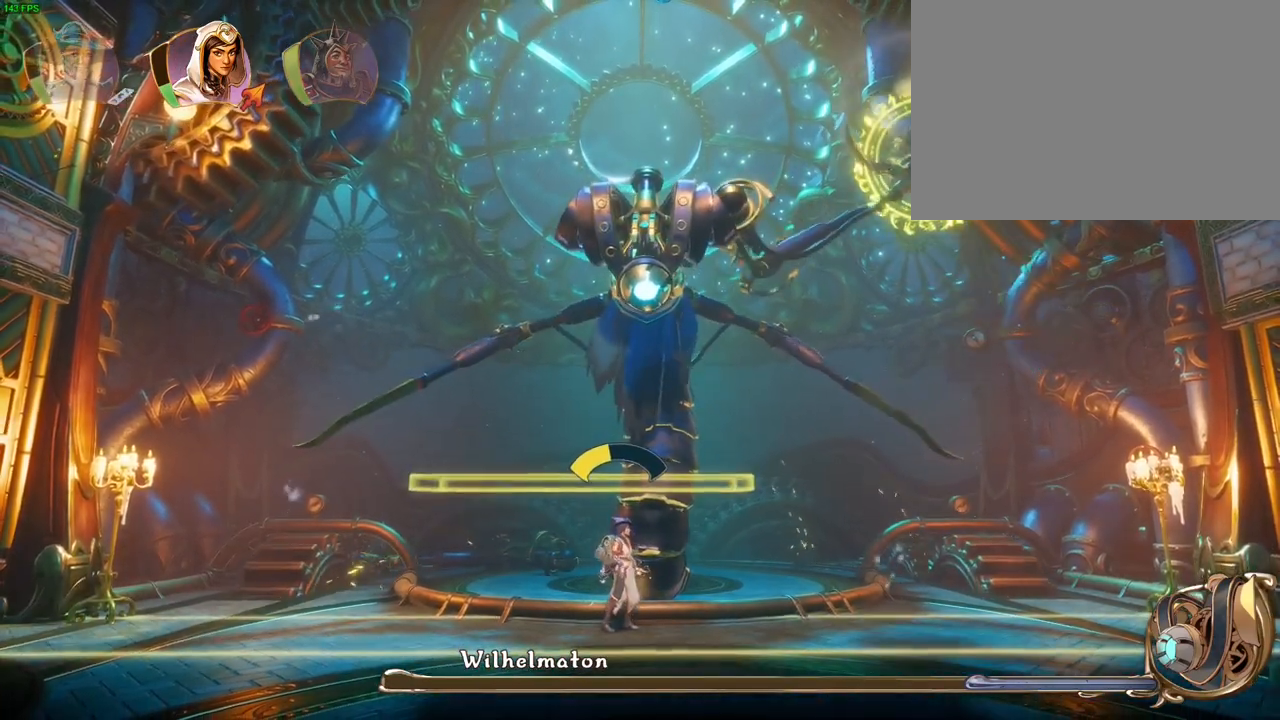
{"buttons": ["R1"], "left_stick": "right", "right_stick": "center", "events": [[100, "left_stick", "right"], [500, "R1", "down"]]}
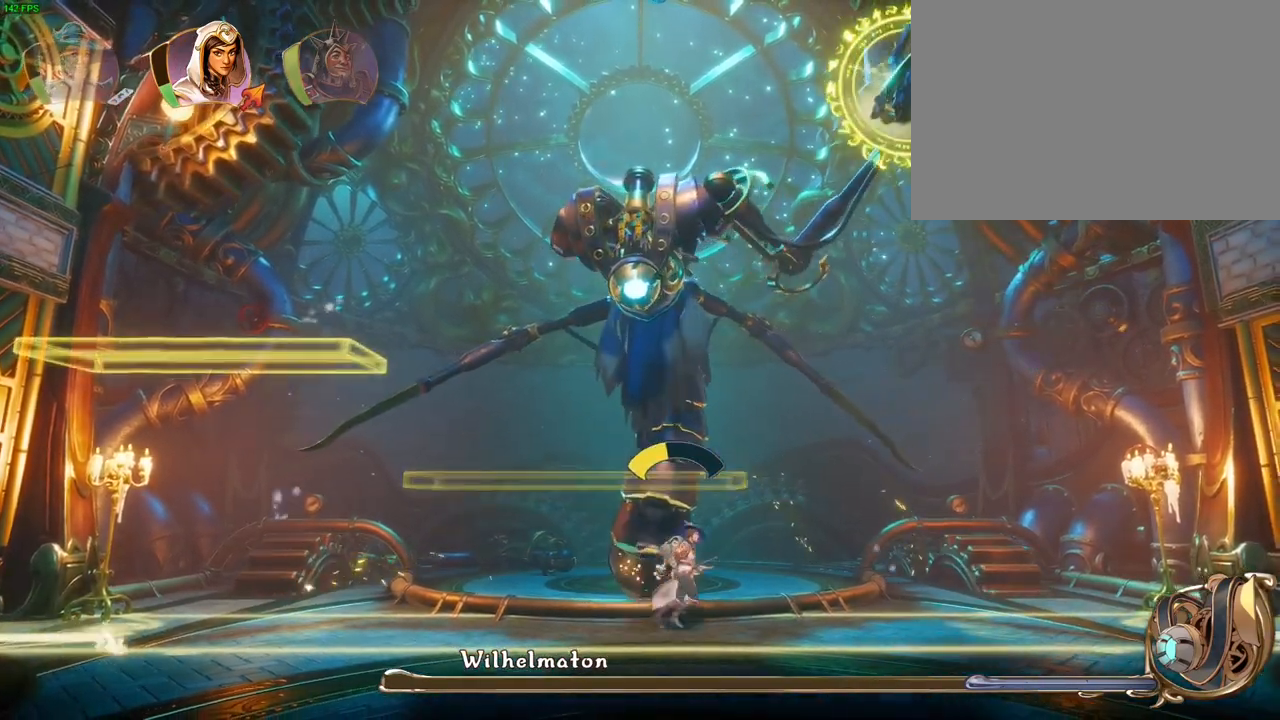
{"buttons": ["CROSS"], "left_stick": "left", "right_stick": "center", "events": [[133, "R1", "up"], [483, "CROSS", "down"], [500, "left_stick", "left"]]}
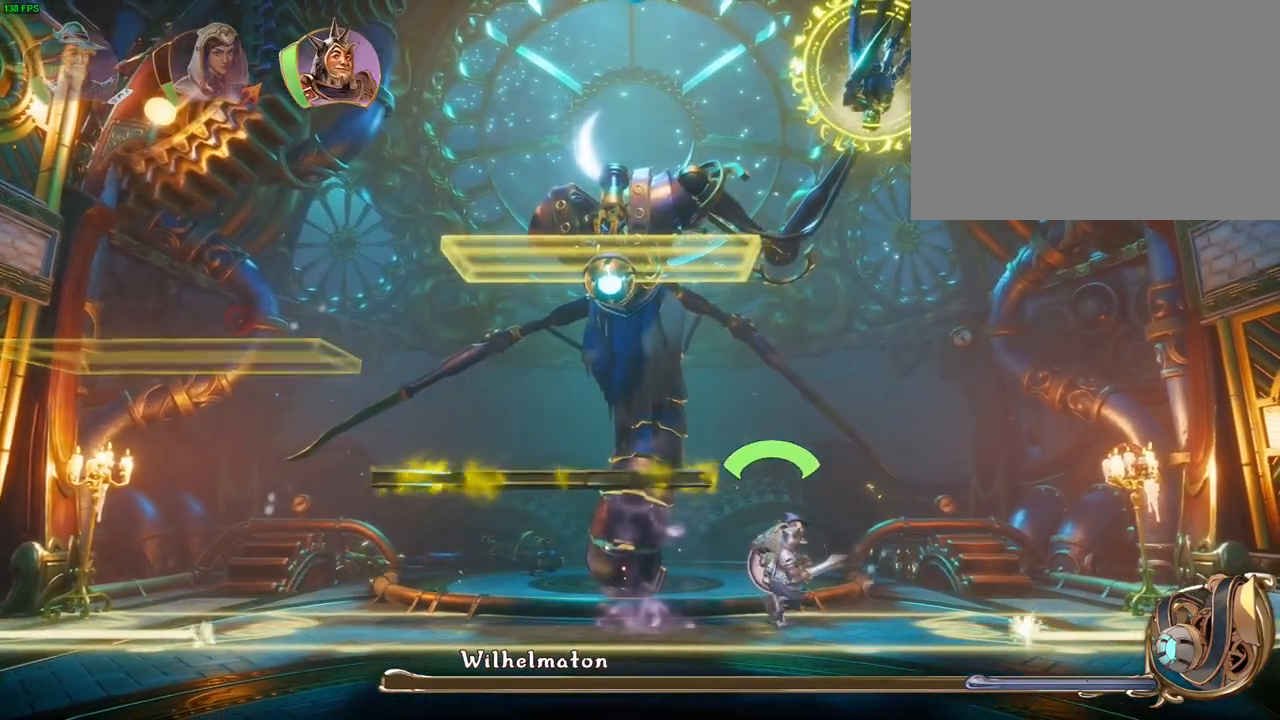
{"buttons": ["CROSS"], "left_stick": "left", "right_stick": "center", "events": []}
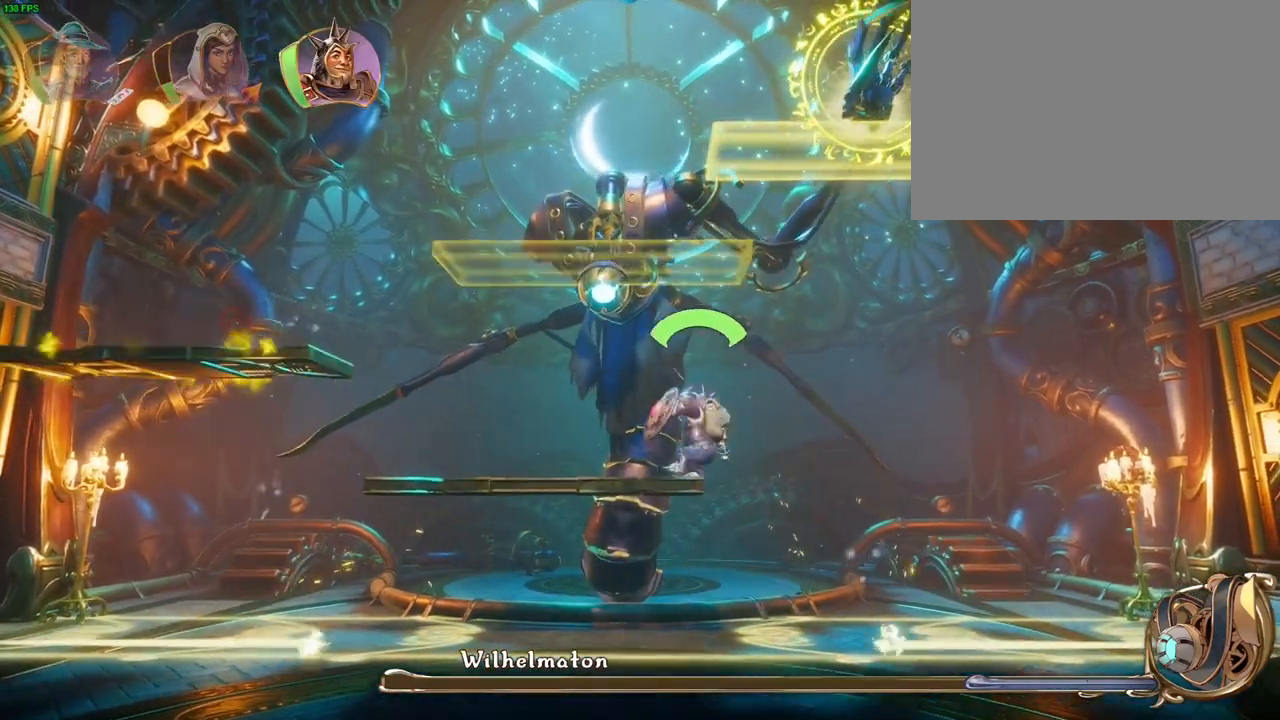
{"buttons": [], "left_stick": "left", "right_stick": "center", "events": [[50, "CROSS", "up"], [50, "L1", "down"], [167, "L1", "up"], [233, "CROSS", "down"], [300, "CROSS", "up"]]}
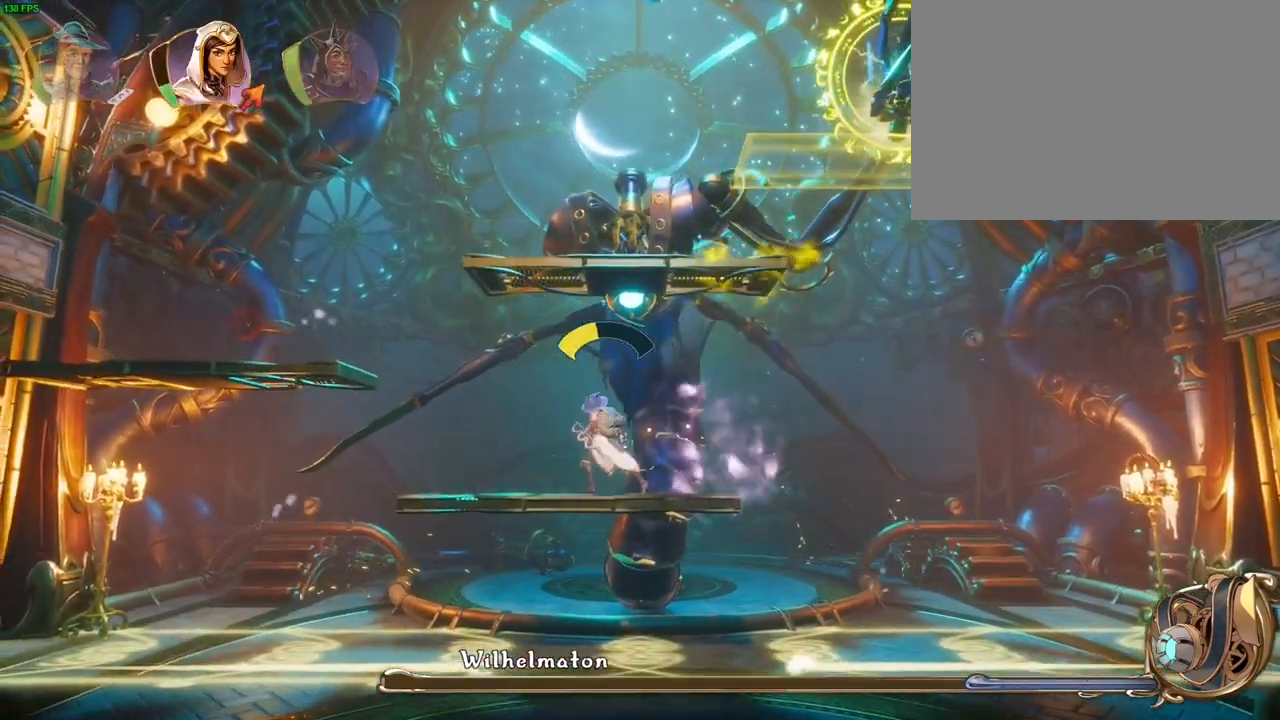
{"buttons": [], "left_stick": "left", "right_stick": "center"}
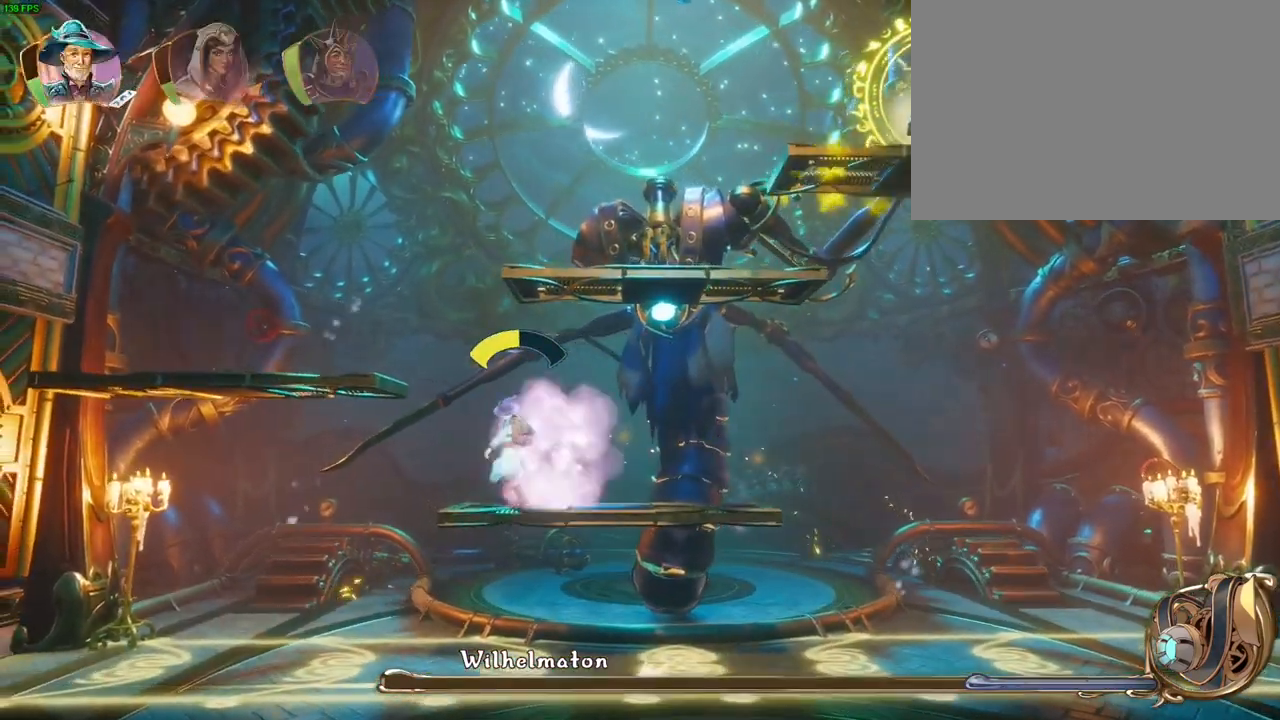
{"buttons": [], "left_stick": "up-right", "right_stick": "center", "events": [[100, "CROSS", "down"], [200, "left_stick", "up-right"], [300, "left_stick", "center"], [317, "CROSS", "up"], [350, "TRIANGLE", "down"], [417, "left_stick", "up-right"], [450, "TRIANGLE", "up"]]}
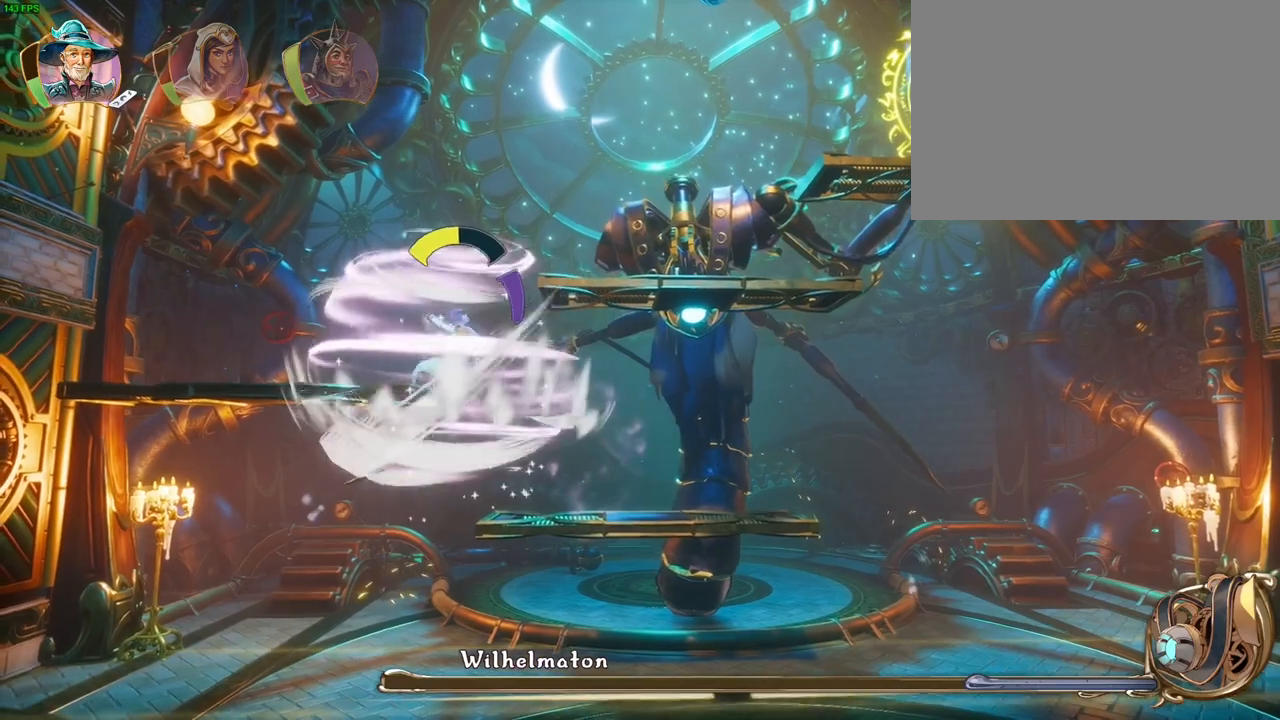
{"buttons": ["R1"], "left_stick": "right", "right_stick": "center", "events": [[17, "CROSS", "down"], [33, "left_stick", "right"], [117, "CROSS", "up"], [150, "CROSS", "down"], [233, "CROSS", "up"], [283, "CROSS", "down"], [417, "CROSS", "up"], [450, "R1", "down"]]}
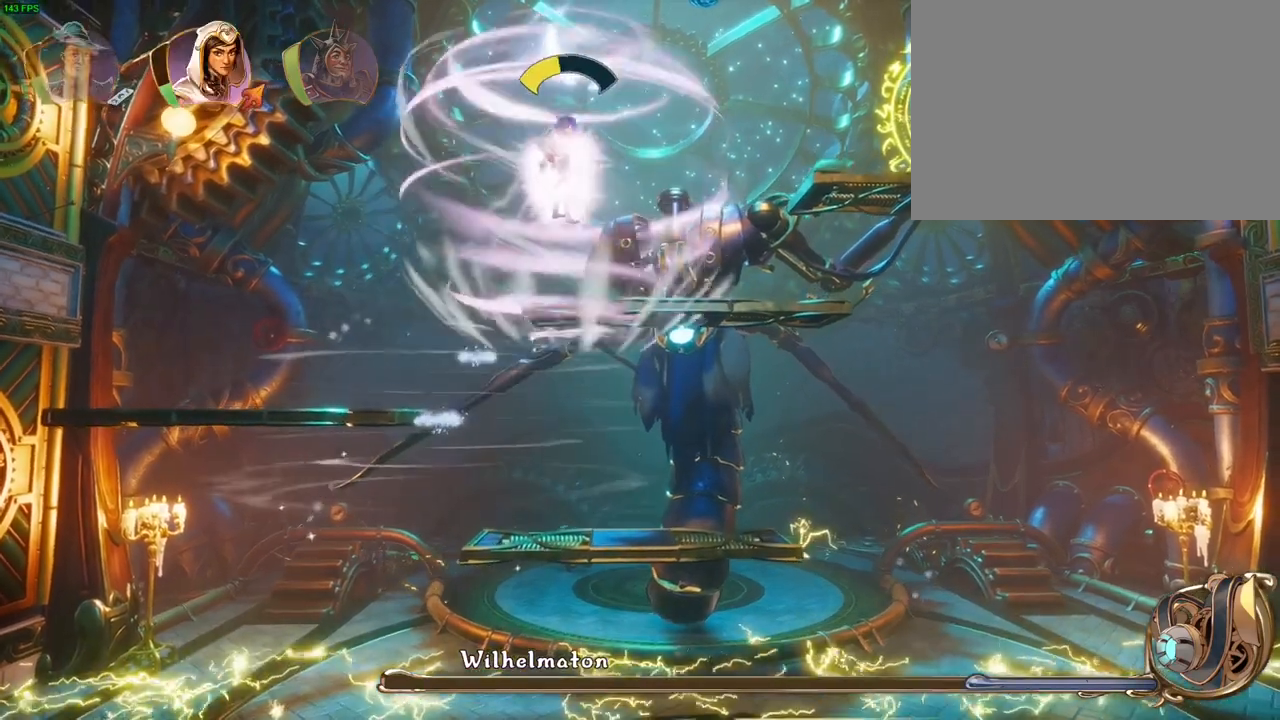
{"buttons": ["CROSS"], "left_stick": "right", "right_stick": "center", "events": [[50, "R1", "up"], [317, "R1", "down"], [400, "R1", "up"], [467, "CROSS", "down"]]}
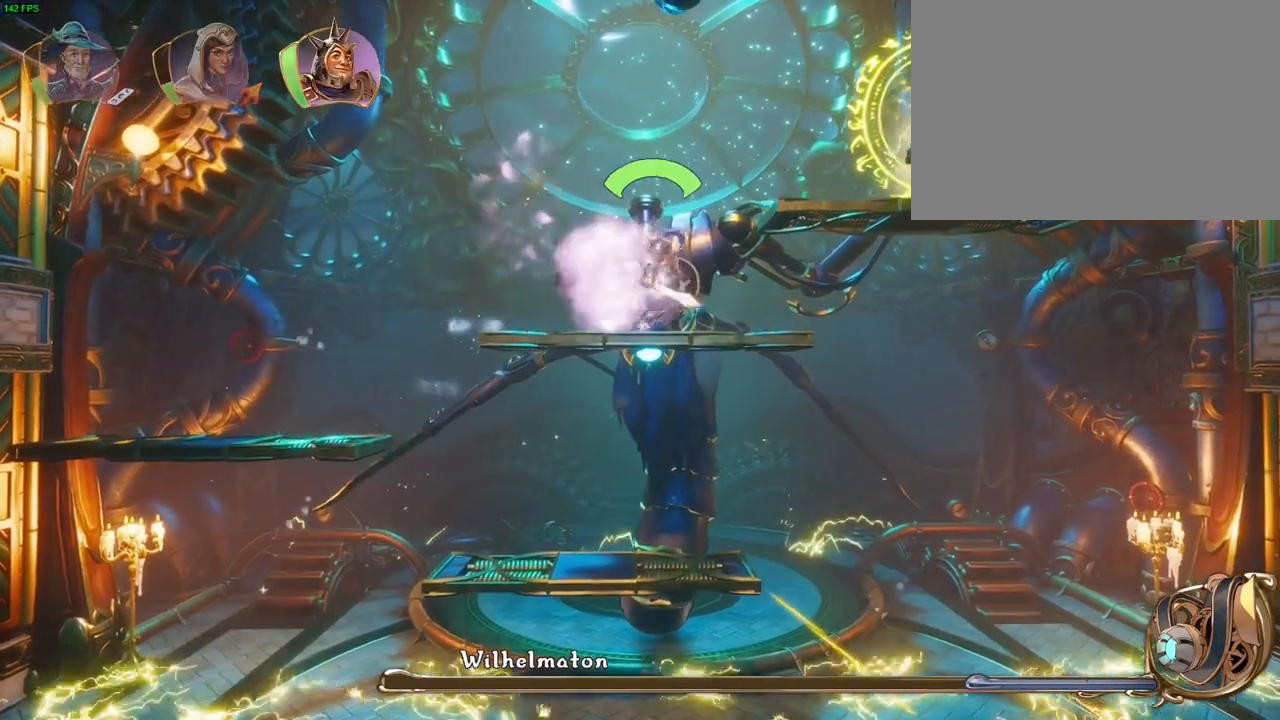
{"buttons": [], "left_stick": "right", "right_stick": "center", "events": [[283, "CROSS", "up"]]}